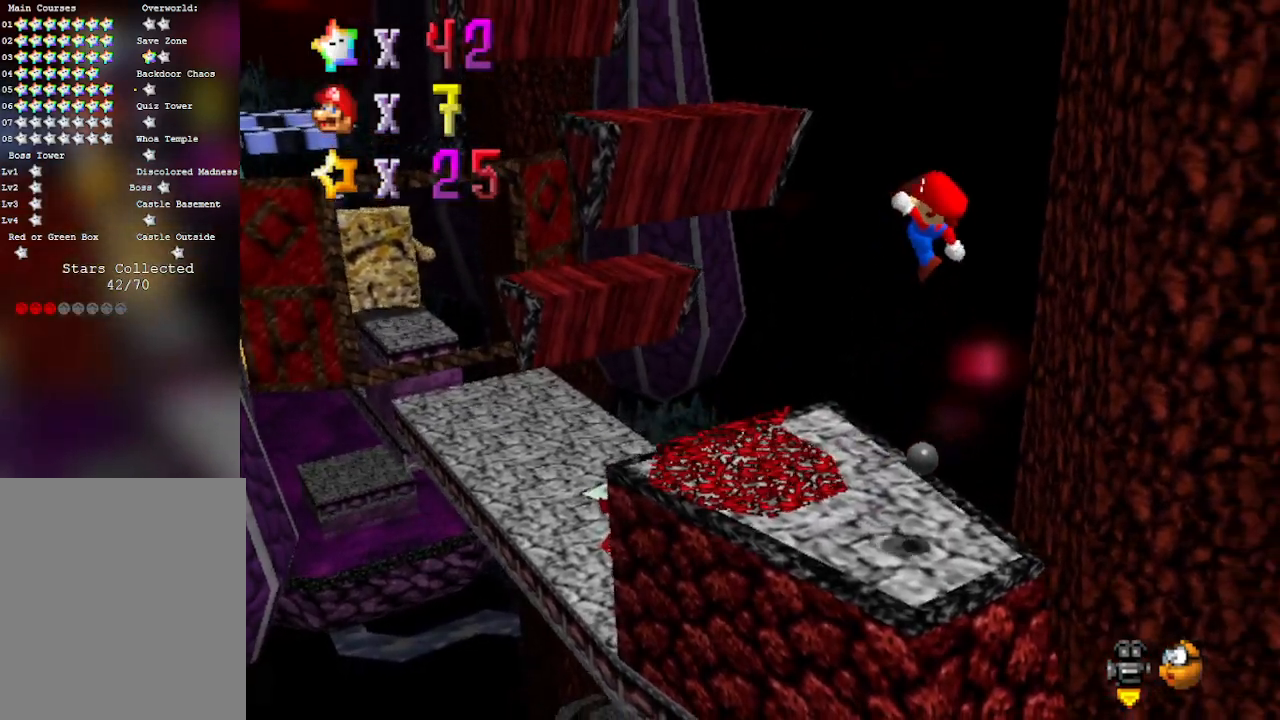
Gameplay with a controller (Nintendo layout); each line is a JSON object with the inputs held at the frame after it. "events" lists button and stick changes between this image and that frame as [ms after this image, input, new state], when the widget could be followed in between. Not read: L3 R3 Z.
{"buttons": [], "left_stick": "up-left", "events": [[33, "B", "up"], [33, "left_stick", "up-left"], [233, "left_stick", "center"], [350, "left_stick", "up-left"]]}
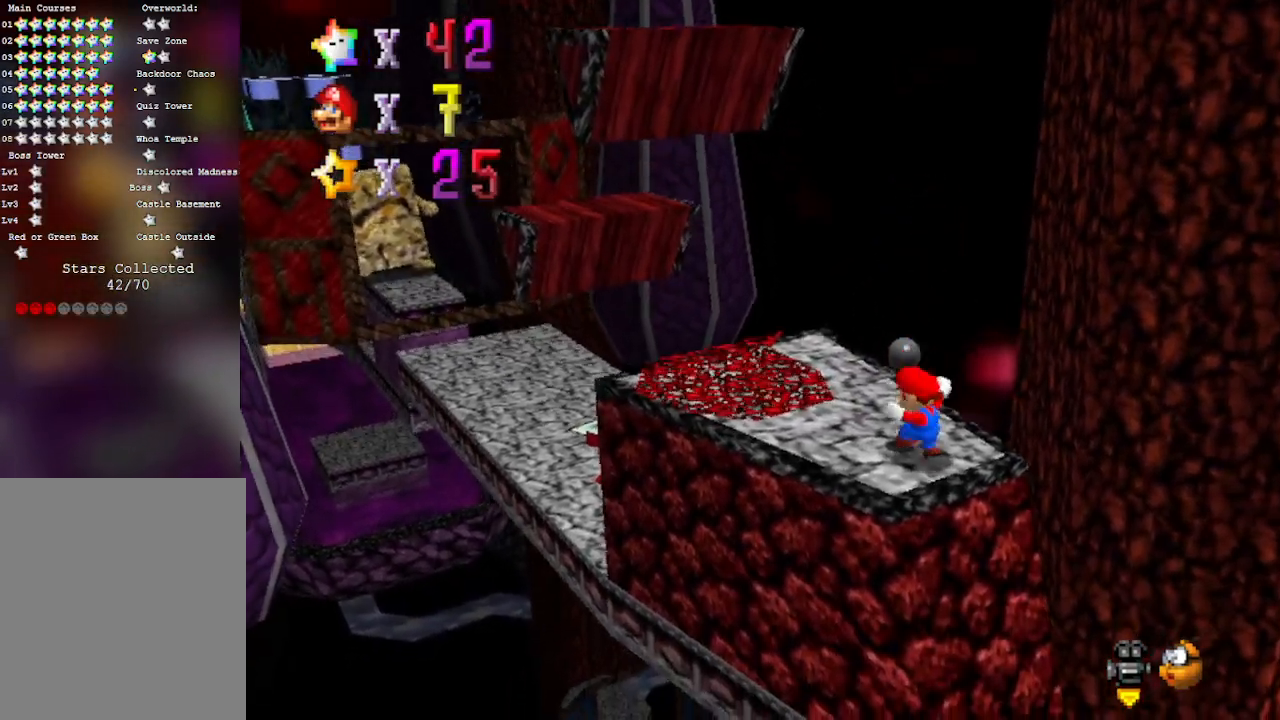
{"buttons": [], "left_stick": "up-left", "events": [[33, "A", "down"], [200, "A", "up"]]}
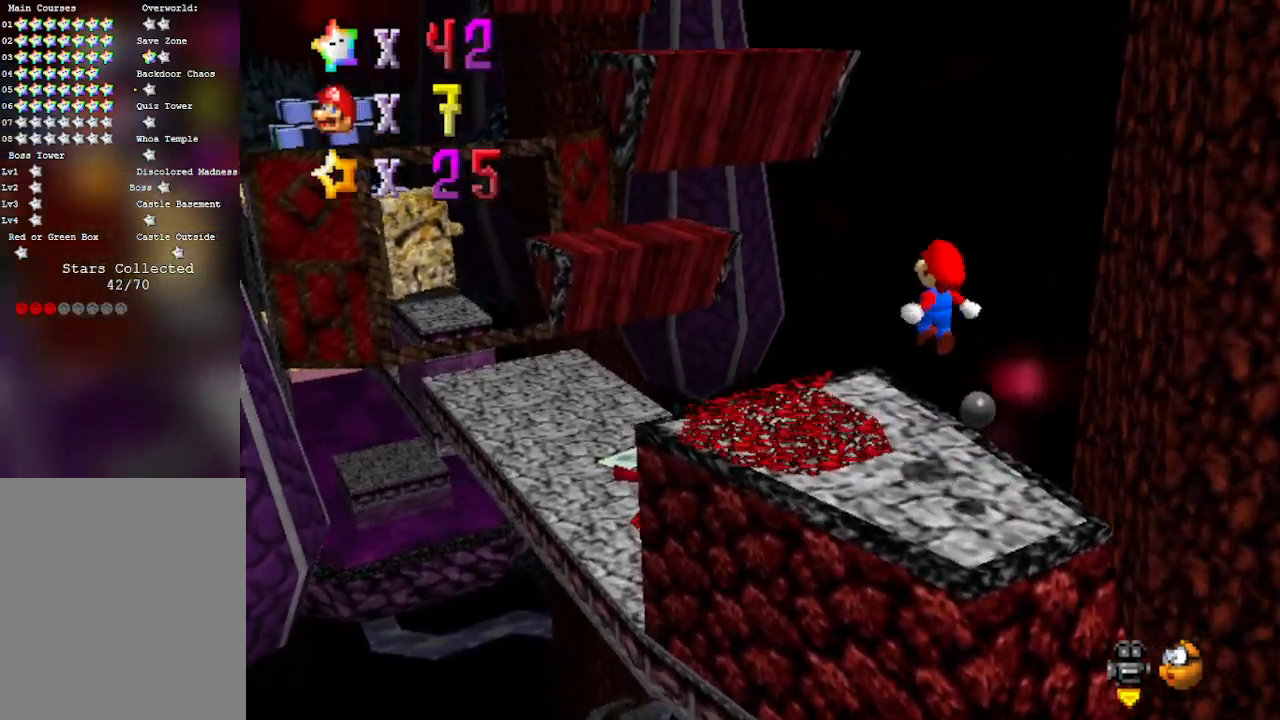
{"buttons": ["A"], "left_stick": "down-right", "events": [[283, "A", "down"], [317, "left_stick", "down-right"]]}
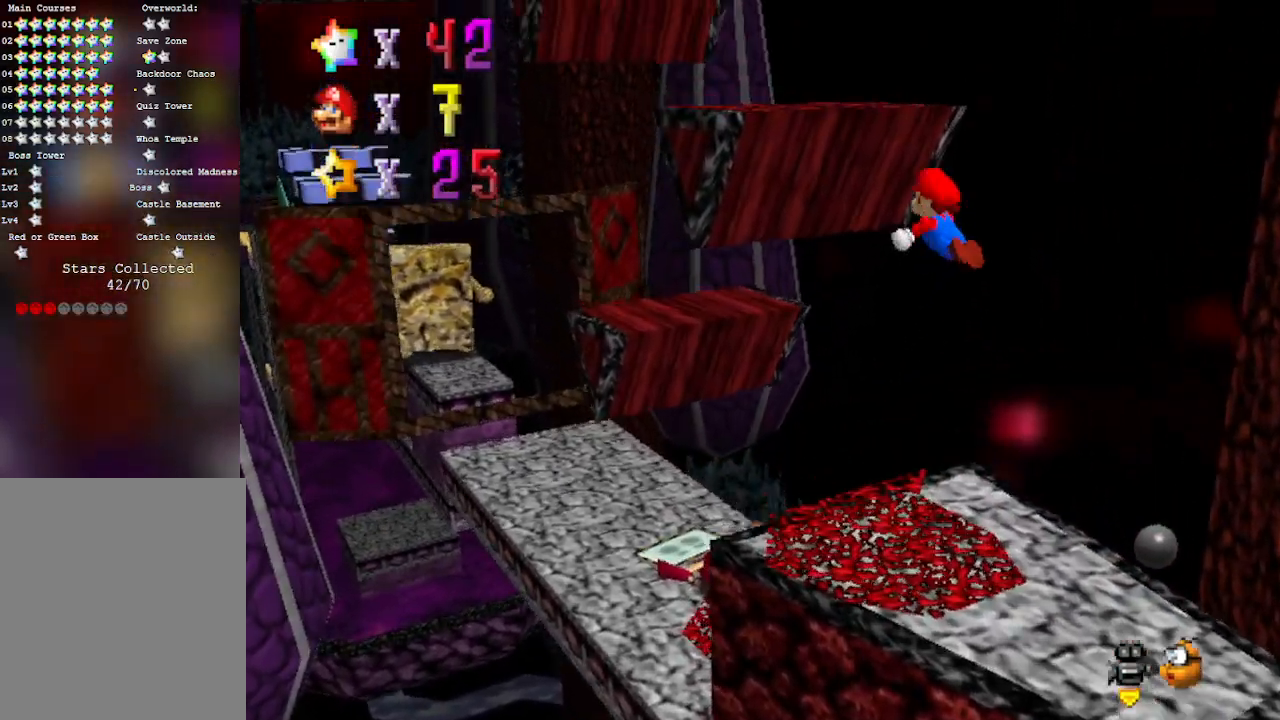
{"buttons": [], "left_stick": "center", "events": [[67, "left_stick", "up-left"], [217, "A", "up"], [317, "left_stick", "center"]]}
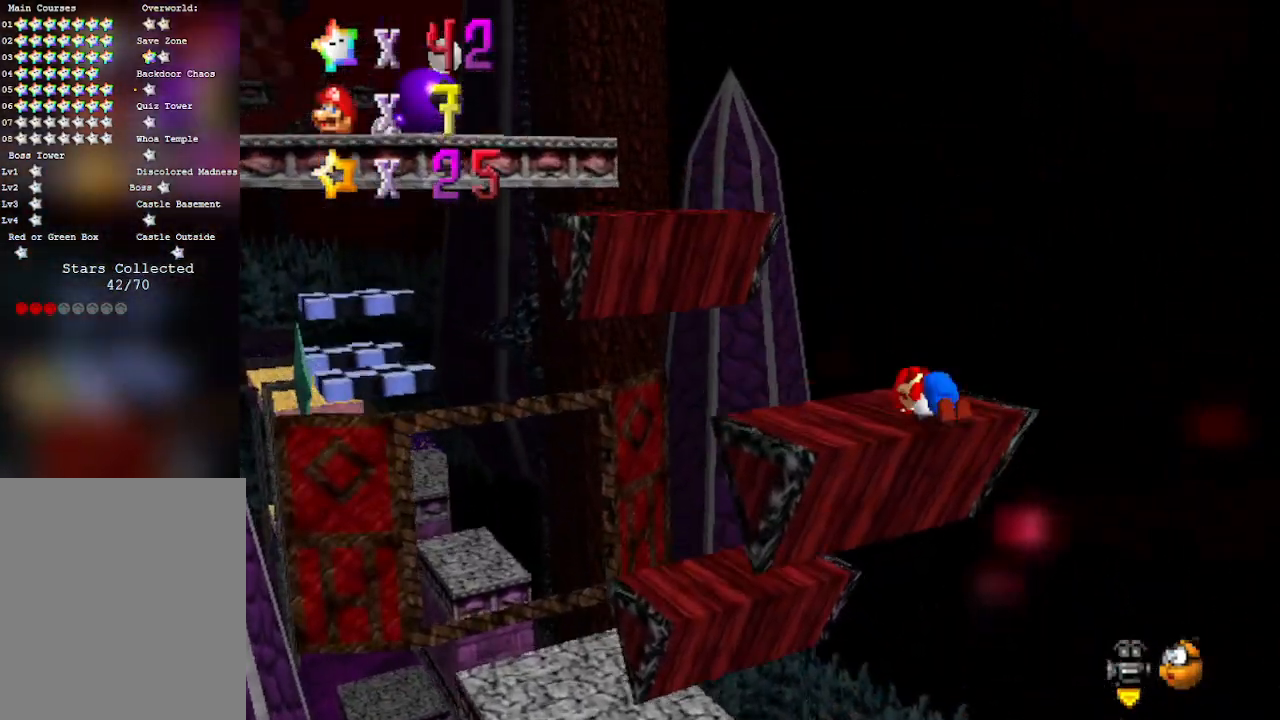
{"buttons": ["A"], "left_stick": "center", "events": [[317, "A", "down"]]}
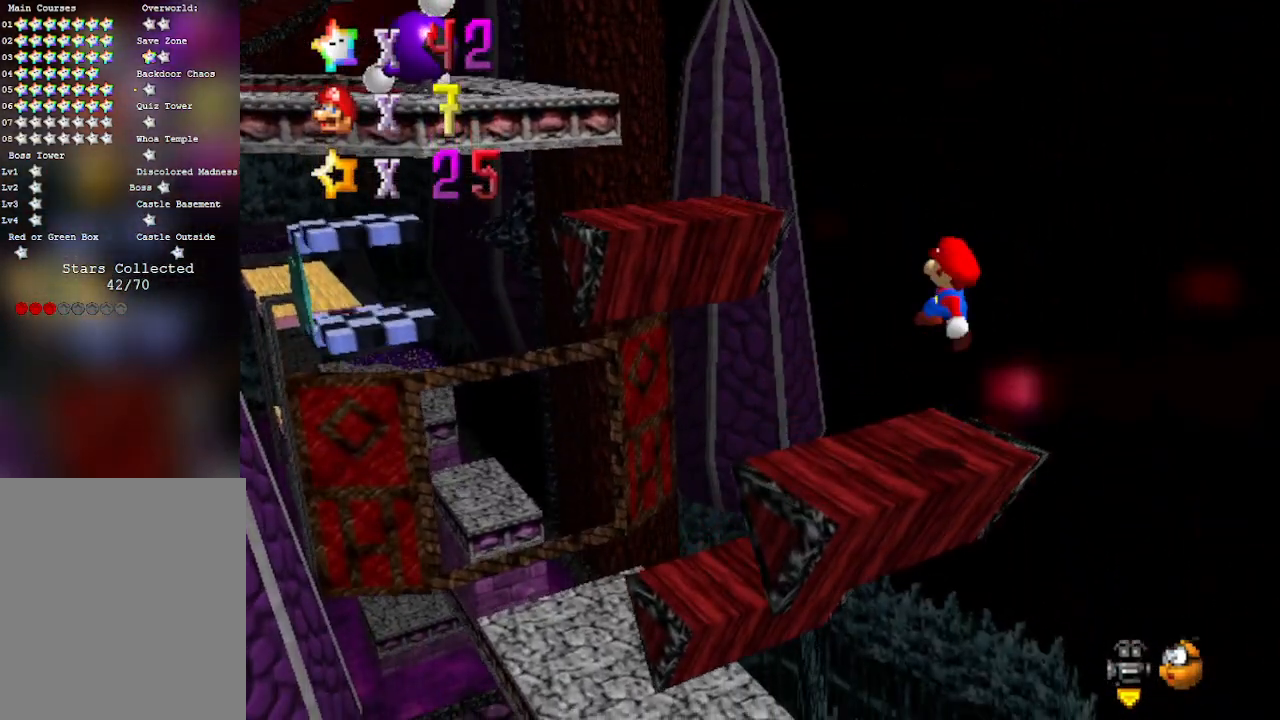
{"buttons": [], "left_stick": "center", "events": [[233, "B", "down"], [267, "A", "up"], [417, "B", "up"]]}
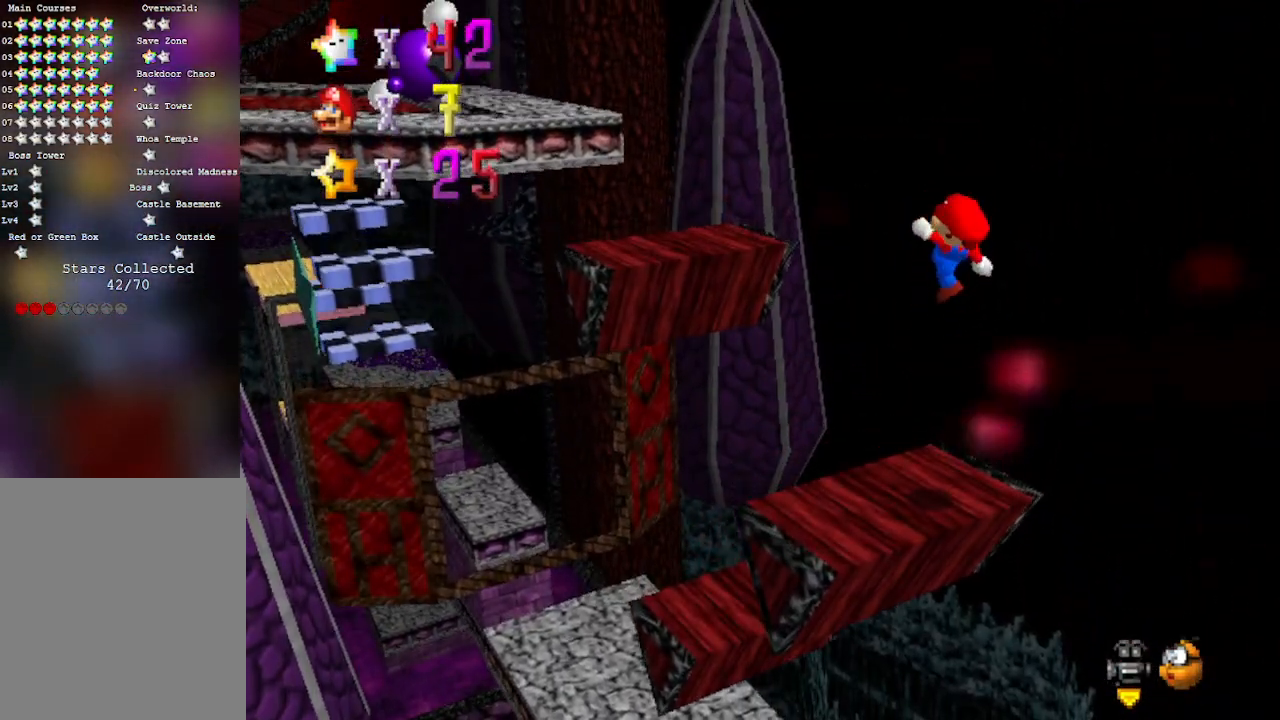
{"buttons": ["A"], "left_stick": "up-left", "events": [[33, "left_stick", "up-left"], [350, "A", "down"]]}
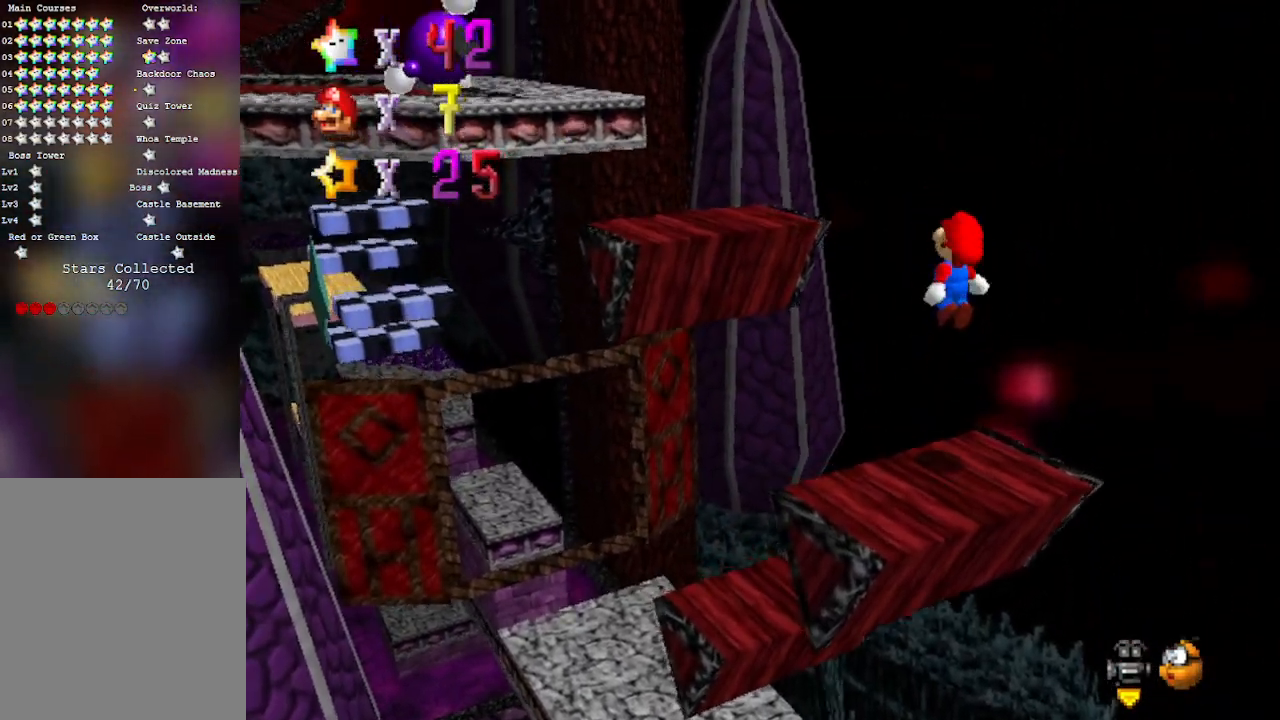
{"buttons": ["A", "B"], "left_stick": "center", "events": [[350, "left_stick", "down-right"], [450, "B", "down"], [500, "left_stick", "center"]]}
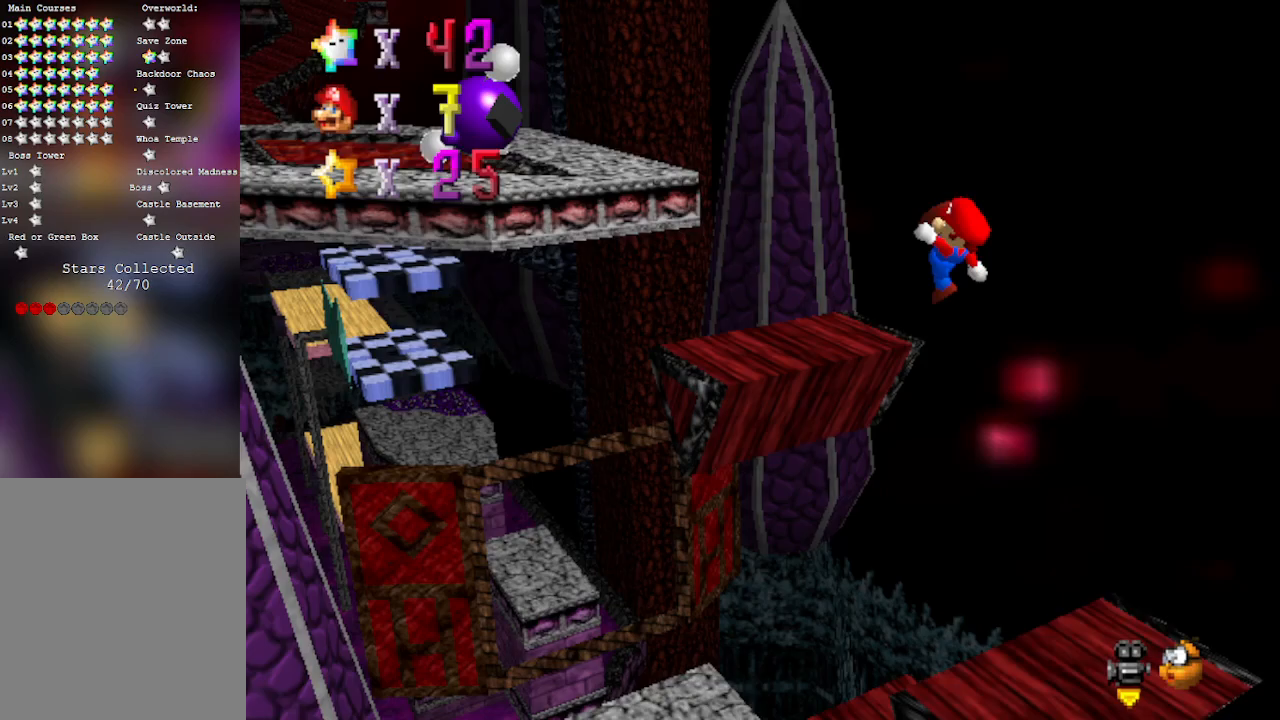
{"buttons": ["A"], "left_stick": "up-left", "events": [[83, "left_stick", "up-left"], [100, "B", "up"], [233, "A", "up"], [500, "A", "down"]]}
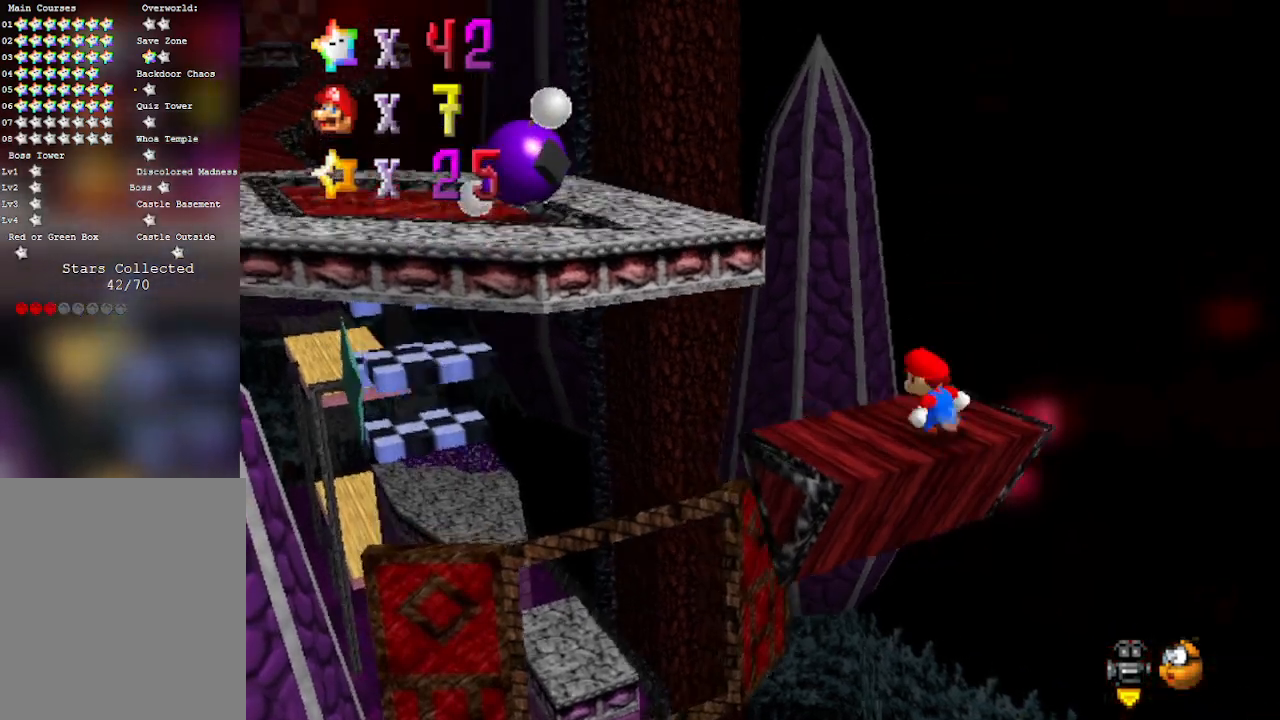
{"buttons": ["A"], "left_stick": "down-right", "events": [[483, "left_stick", "down-right"]]}
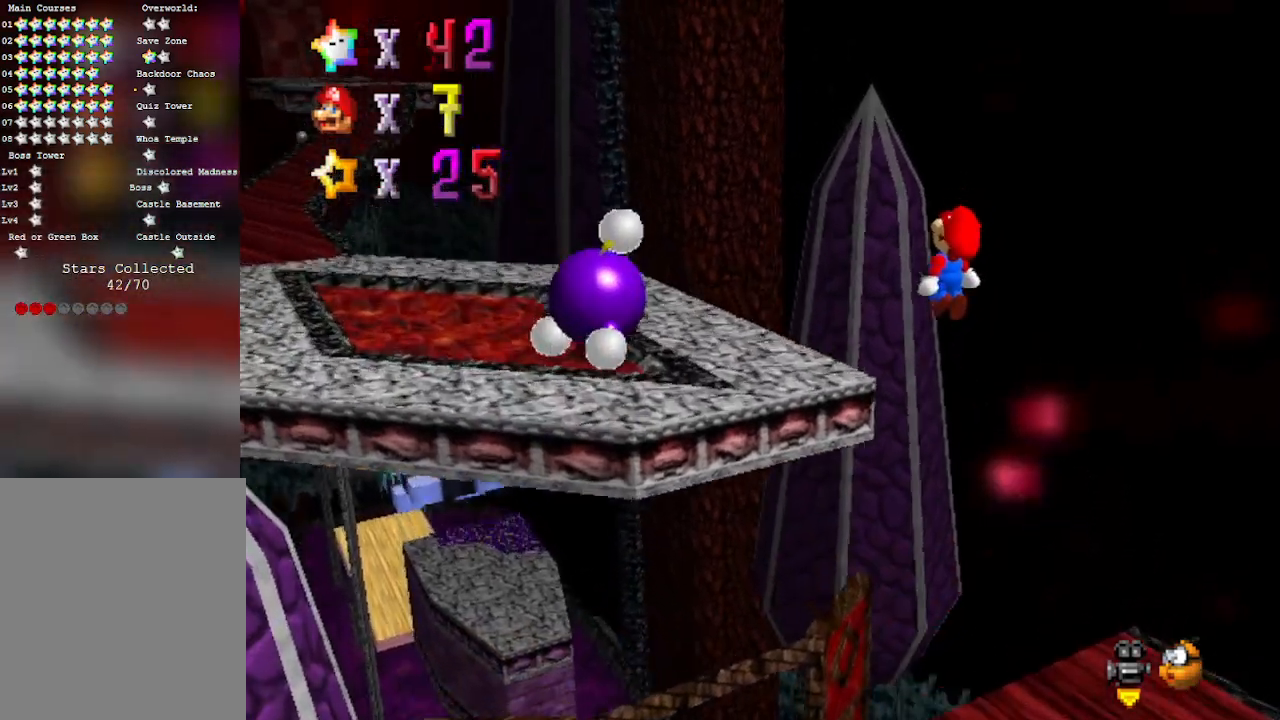
{"buttons": ["C_DOWN", "C_RIGHT"], "left_stick": "up", "events": [[133, "B", "down"], [167, "left_stick", "up"], [200, "A", "up"], [317, "B", "up"], [450, "C_RIGHT", "down"], [467, "C_DOWN", "down"]]}
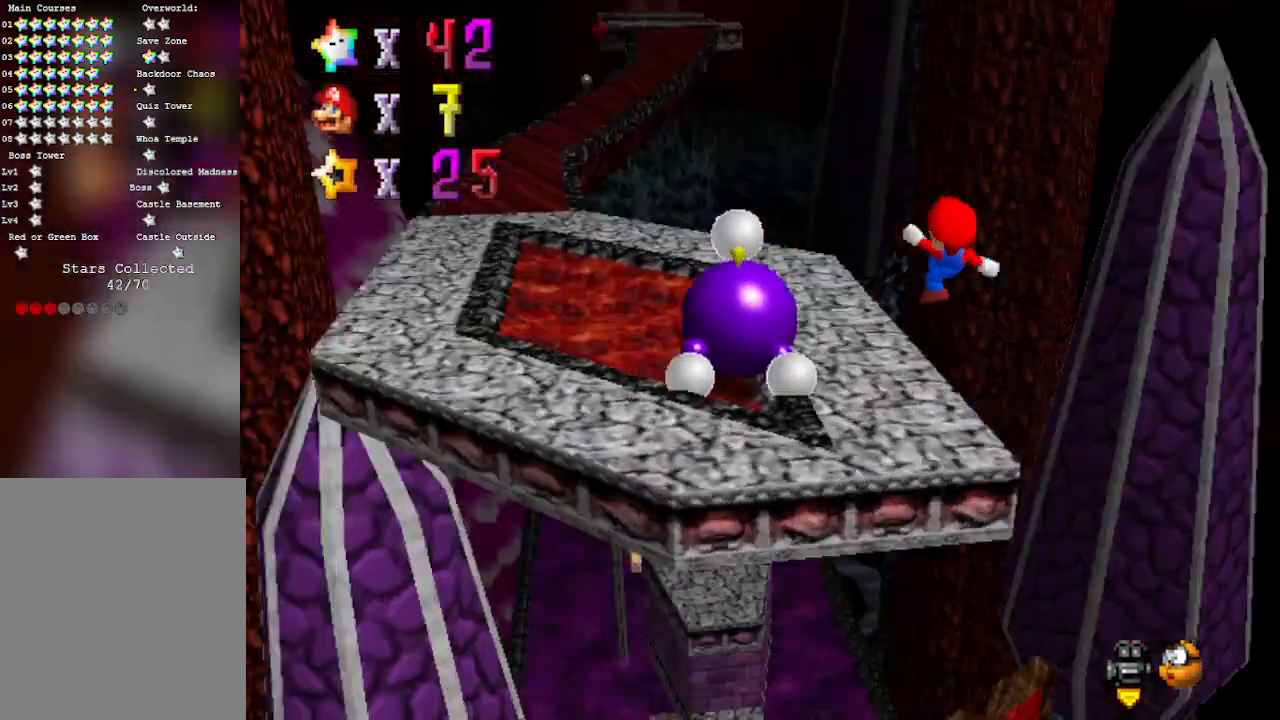
{"buttons": [], "left_stick": "up", "events": [[100, "C_DOWN", "up"], [100, "C_RIGHT", "up"], [100, "left_stick", "up-right"], [200, "left_stick", "center"], [350, "left_stick", "up"]]}
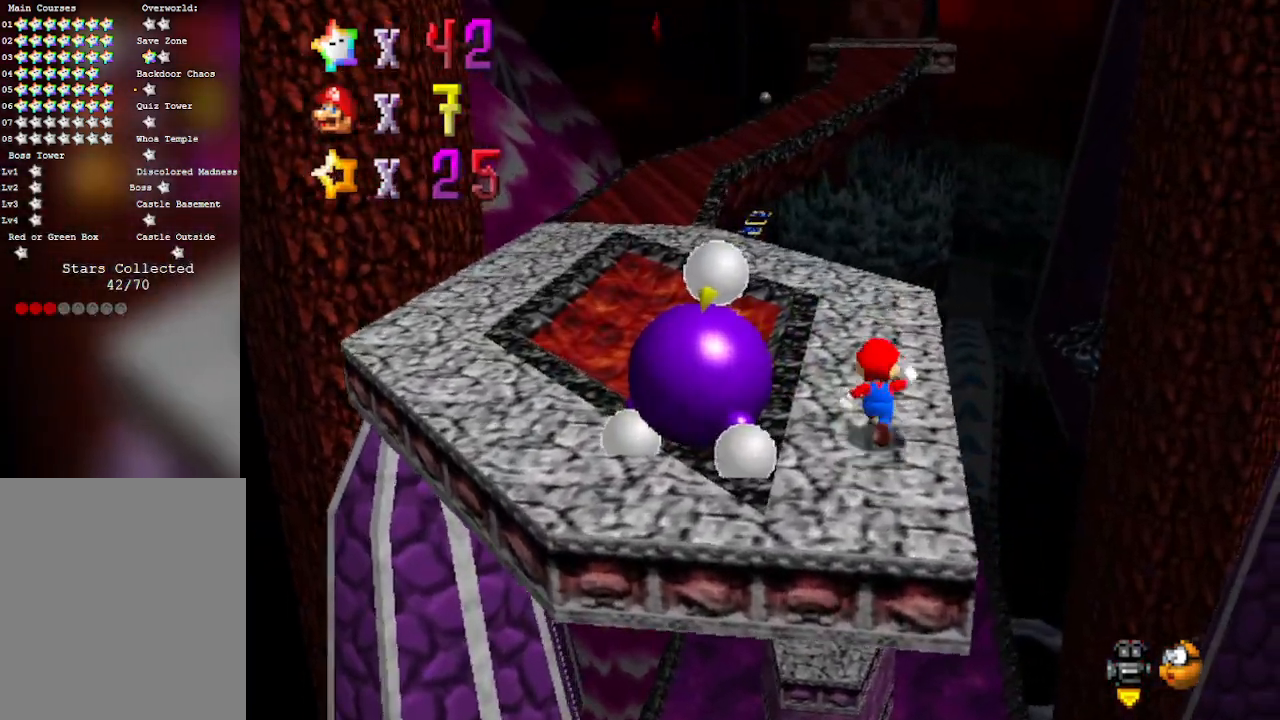
{"buttons": [], "left_stick": "down-left", "events": [[100, "left_stick", "up-left"], [317, "A", "down"], [417, "A", "up"], [483, "left_stick", "down-left"]]}
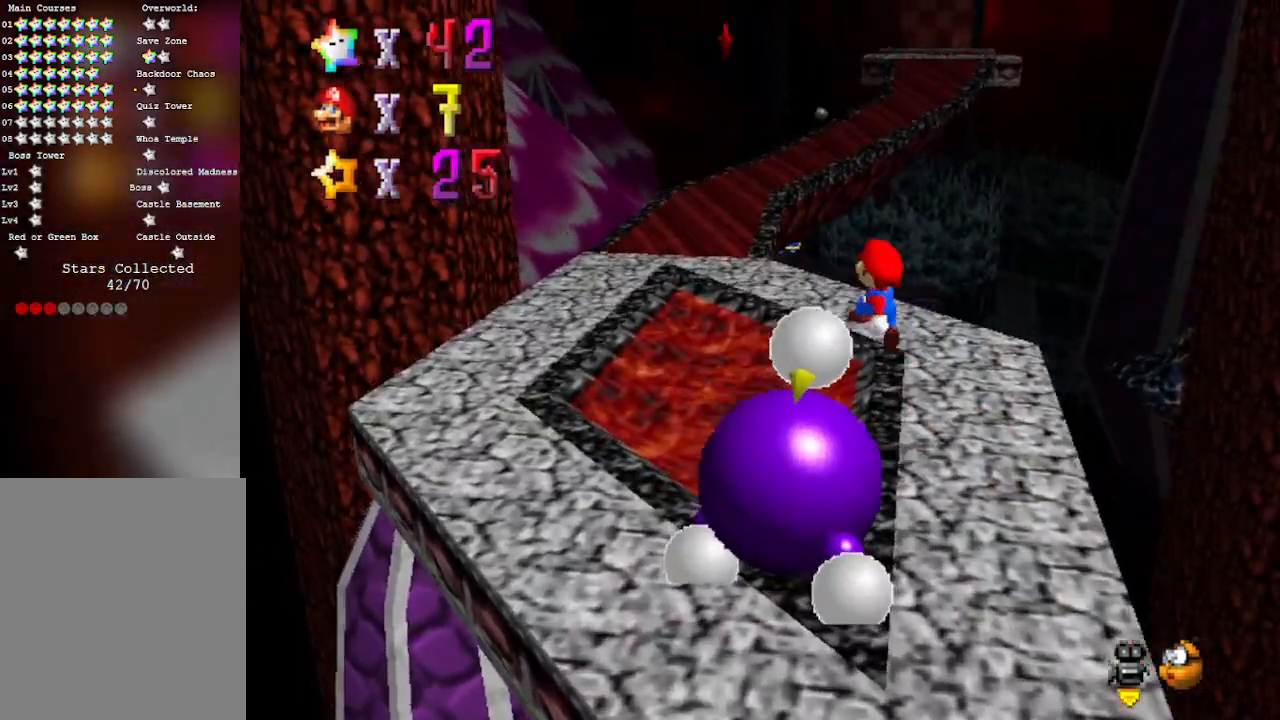
{"buttons": [], "left_stick": "up-left", "events": [[167, "left_stick", "up-left"]]}
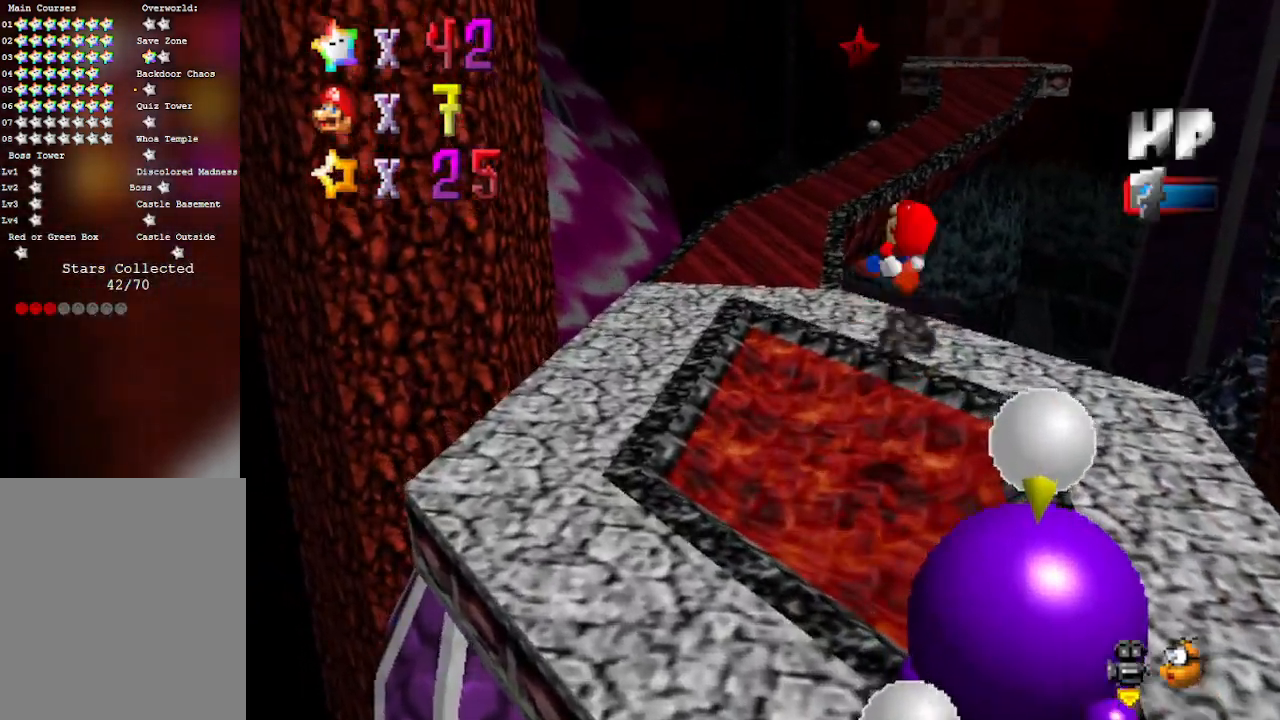
{"buttons": [], "left_stick": "up-left", "events": [[350, "left_stick", "center"], [500, "left_stick", "up-left"]]}
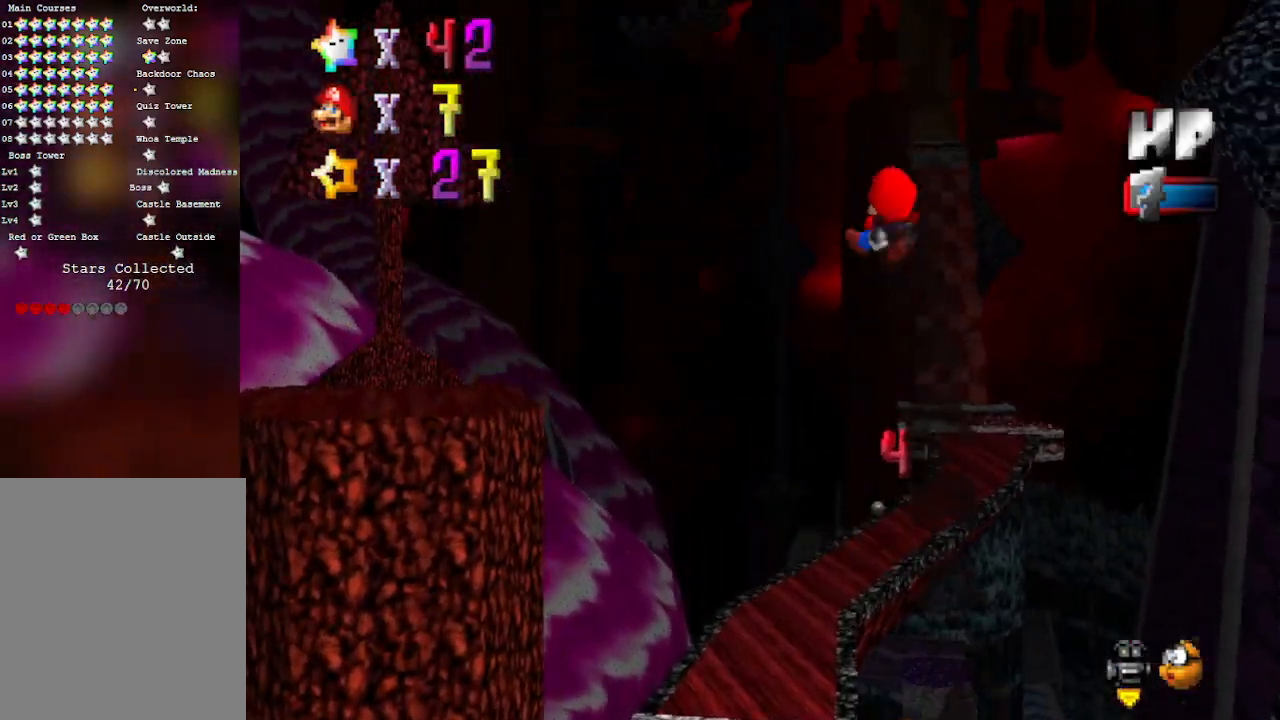
{"buttons": [], "left_stick": "up-left", "events": []}
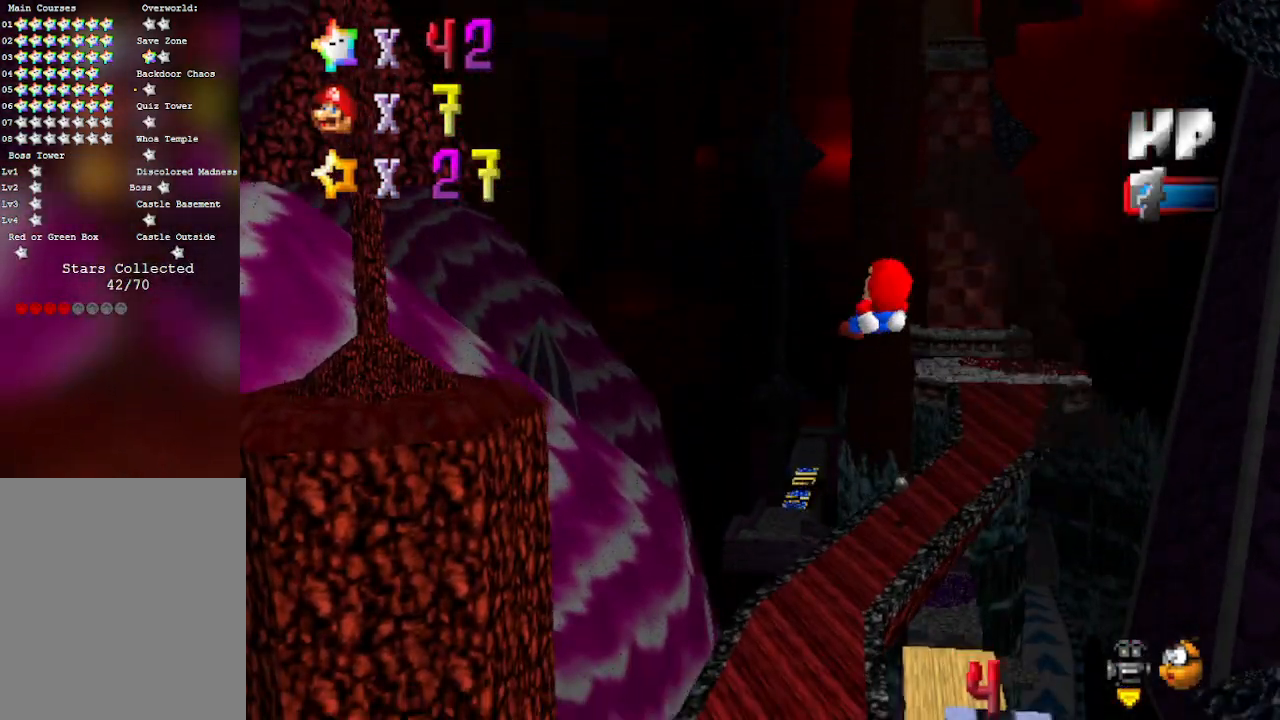
{"buttons": [], "left_stick": "up", "events": [[283, "left_stick", "up"]]}
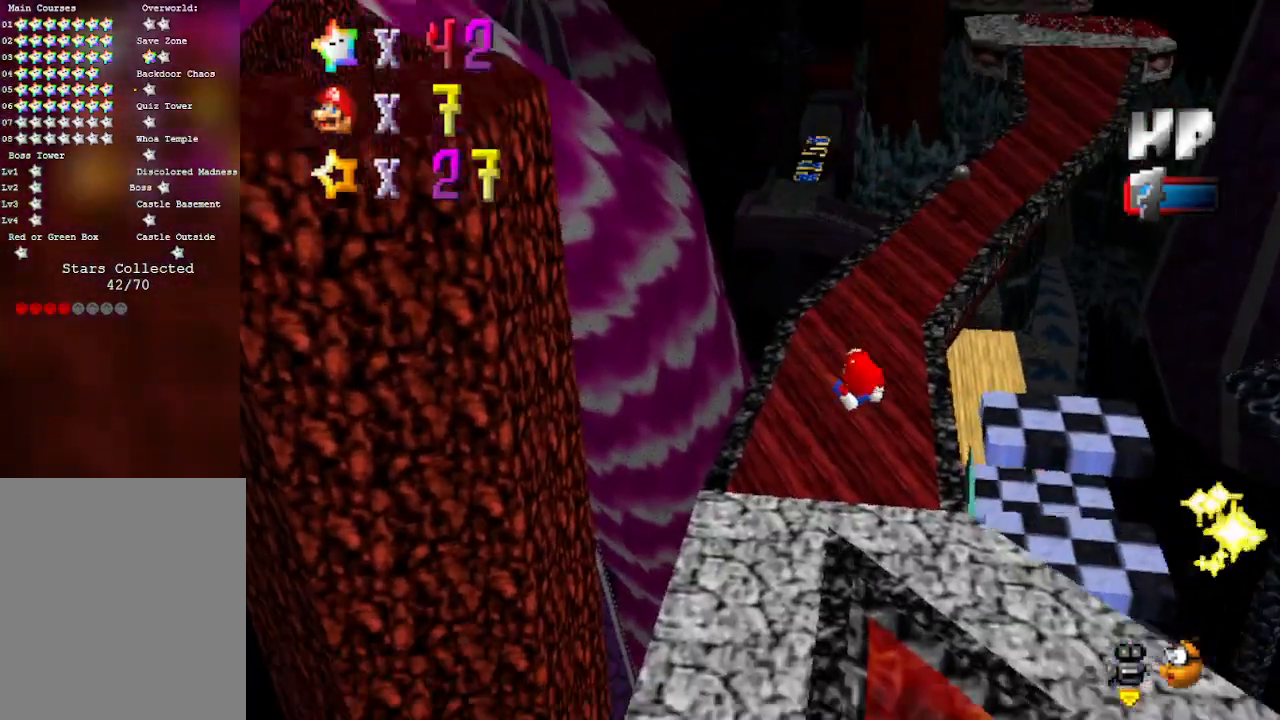
{"buttons": [], "left_stick": "up", "events": []}
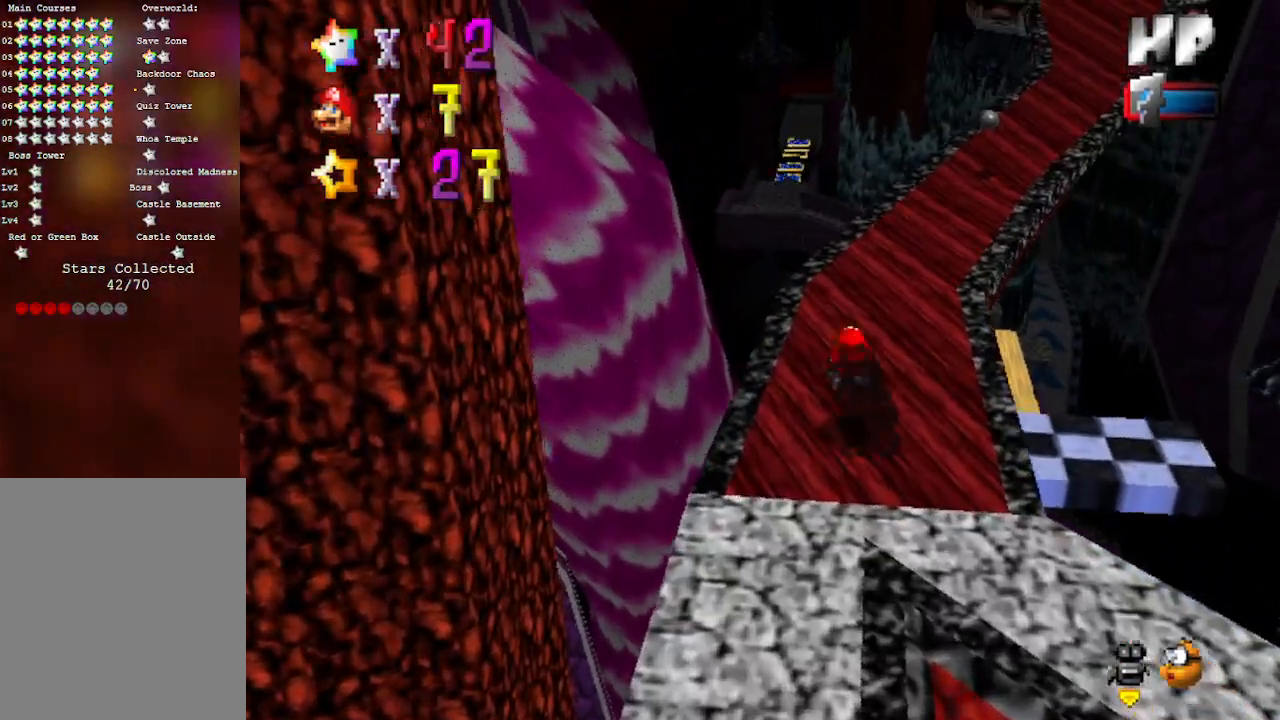
{"buttons": [], "left_stick": "up", "events": []}
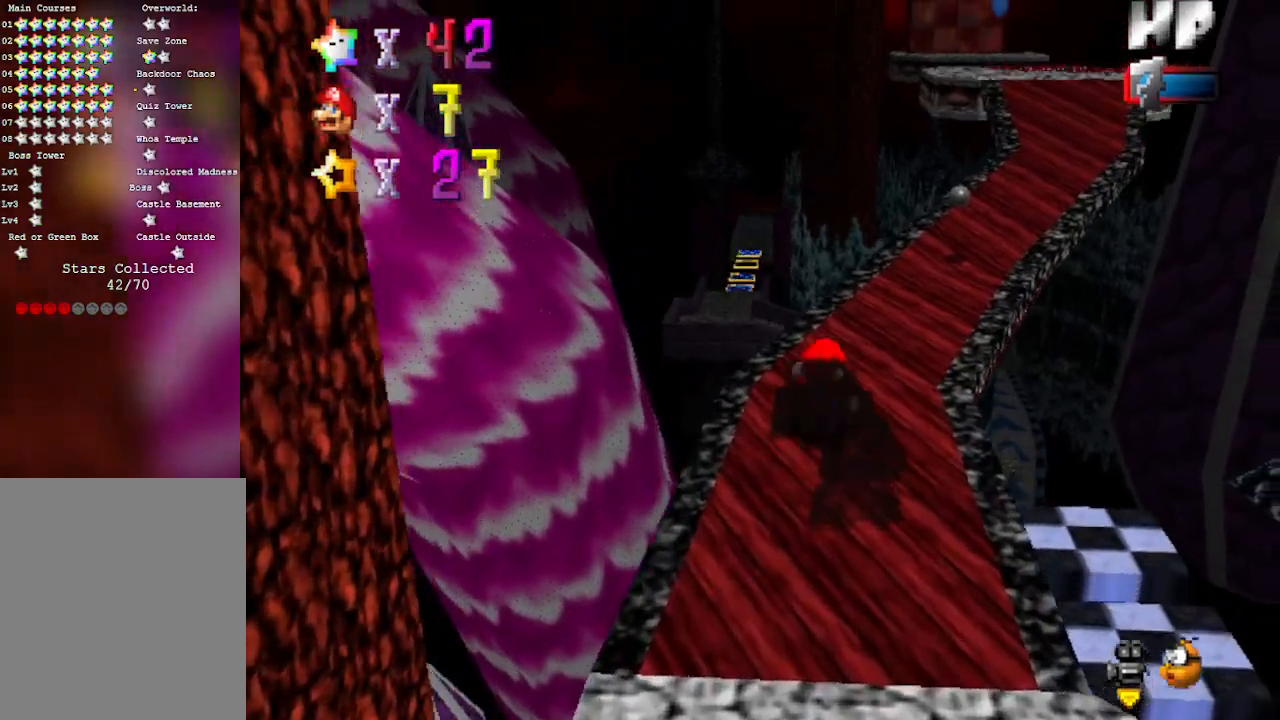
{"buttons": ["A"], "left_stick": "up-right", "events": [[350, "A", "down"], [450, "left_stick", "up-right"]]}
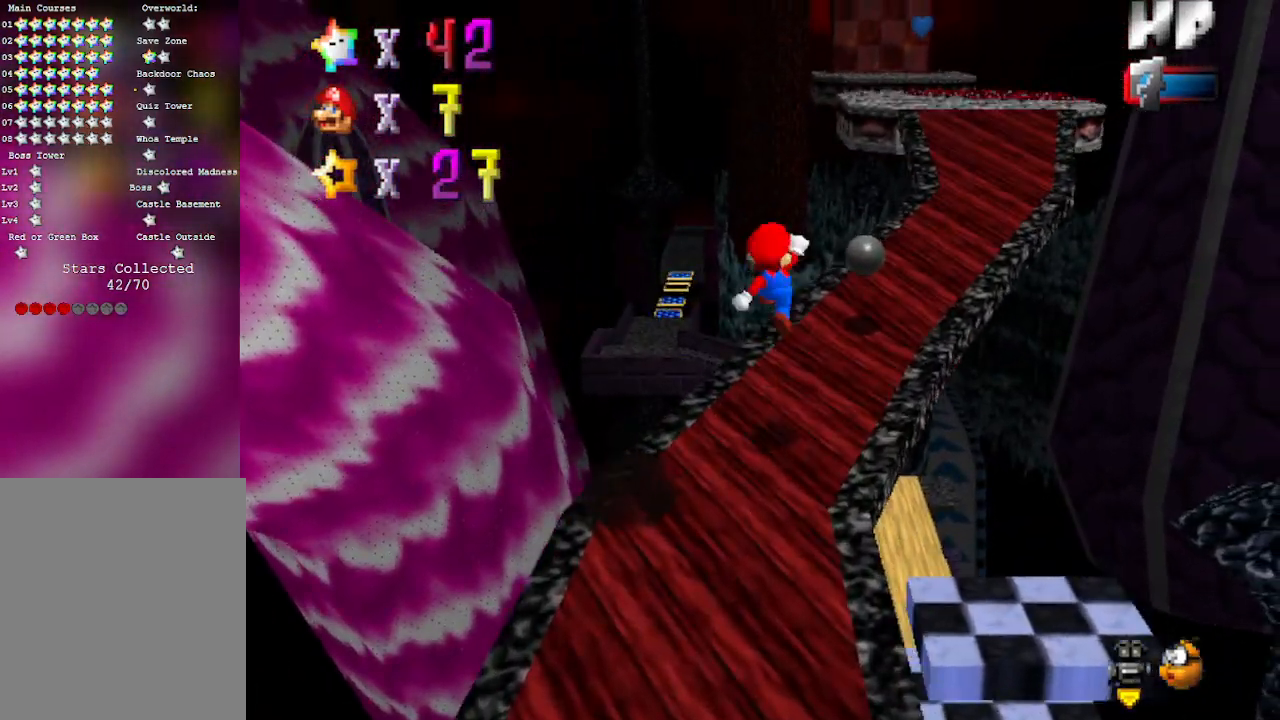
{"buttons": ["B"], "left_stick": "up-right", "events": [[317, "B", "down"], [350, "A", "up"]]}
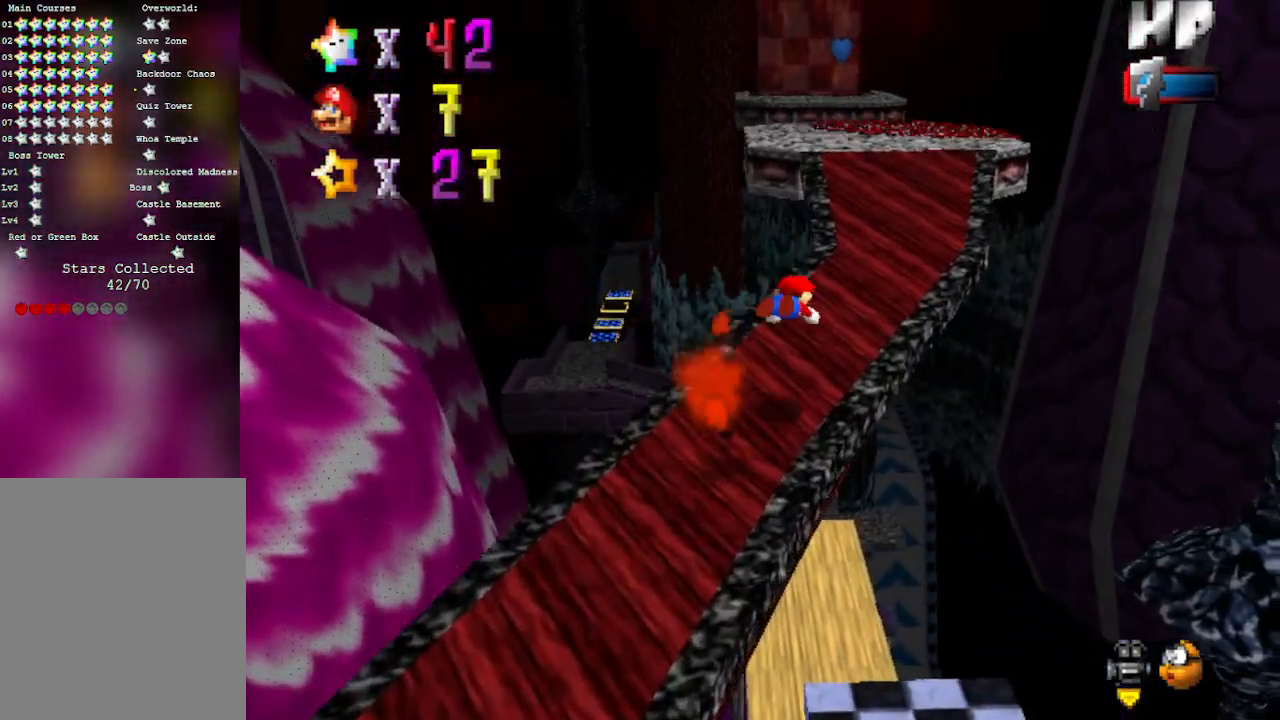
{"buttons": [], "left_stick": "up-right", "events": [[200, "A", "down"], [200, "B", "up"], [483, "A", "up"]]}
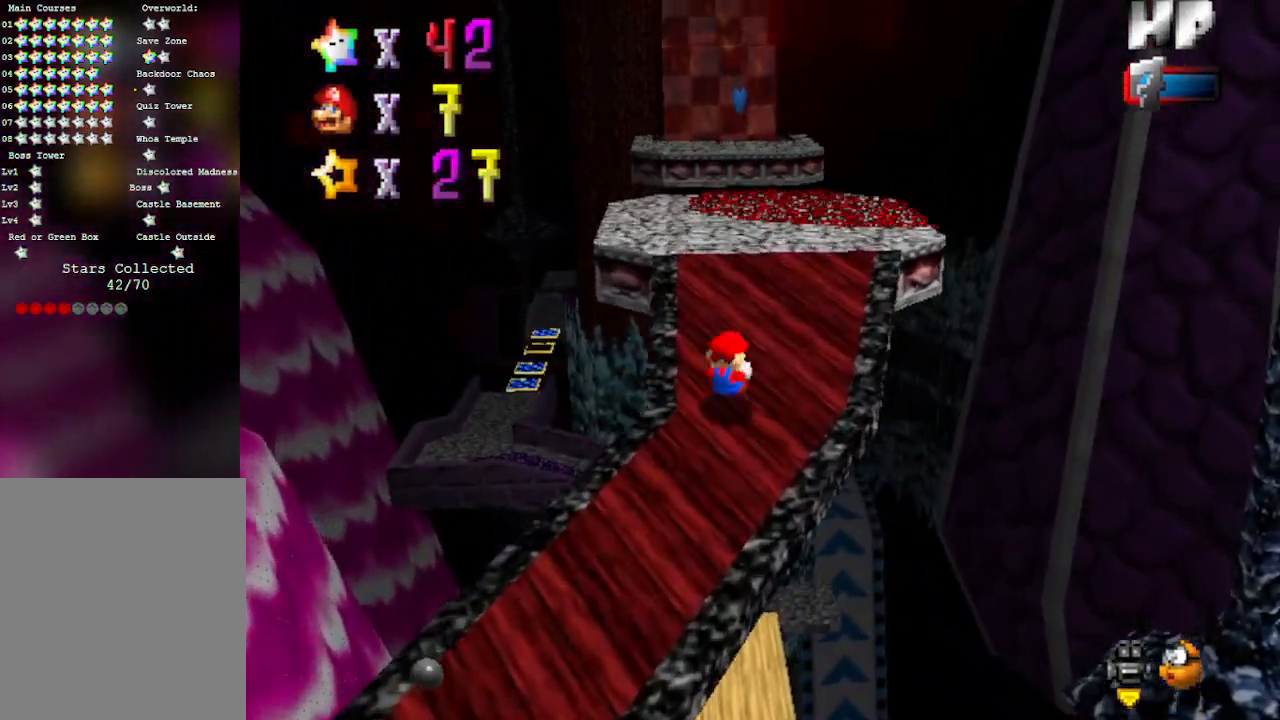
{"buttons": [], "left_stick": "up", "events": [[83, "left_stick", "up"]]}
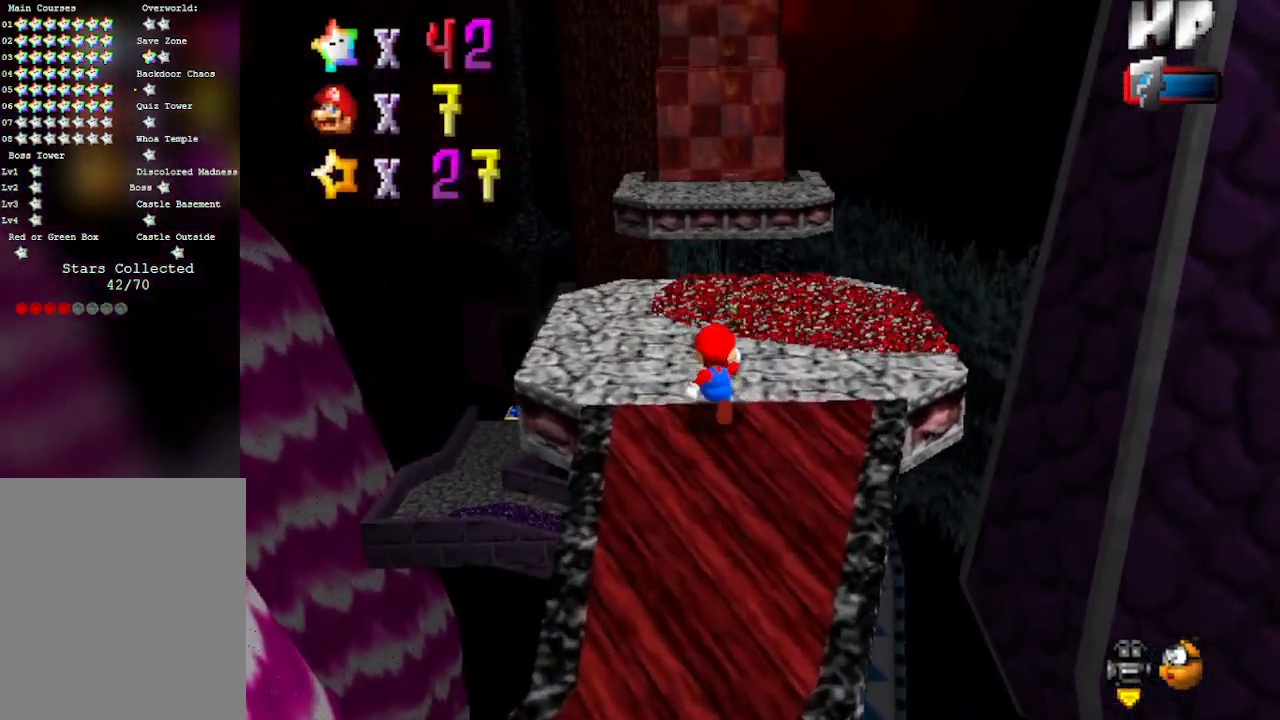
{"buttons": [], "left_stick": "up", "events": []}
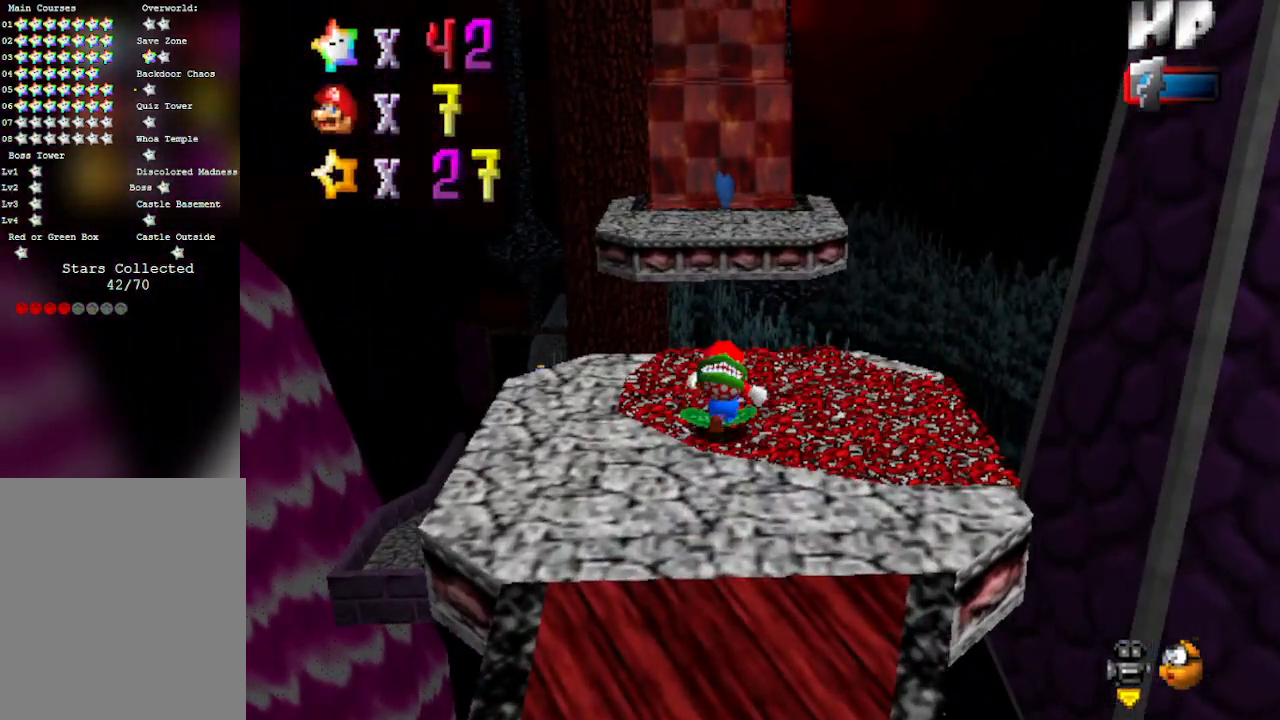
{"buttons": ["A"], "left_stick": "center", "events": [[233, "A", "down"], [483, "left_stick", "center"]]}
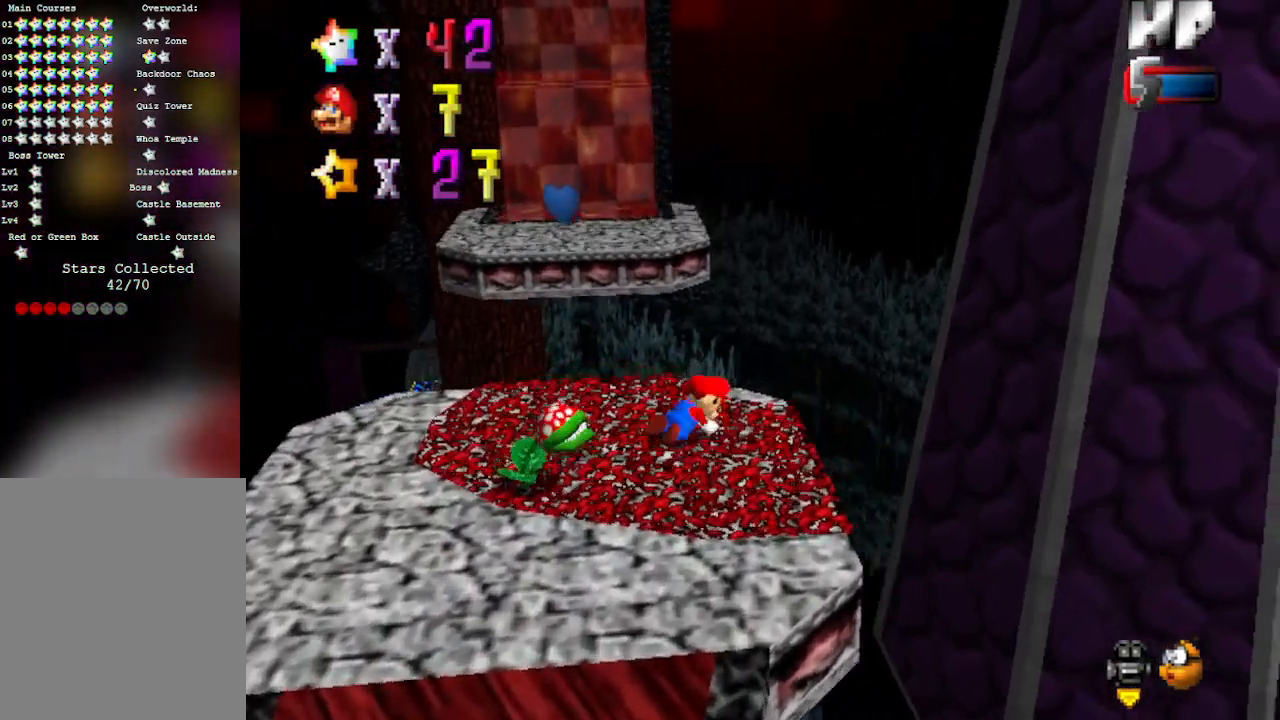
{"buttons": [], "left_stick": "down-left", "events": [[33, "A", "up"], [450, "left_stick", "down-left"]]}
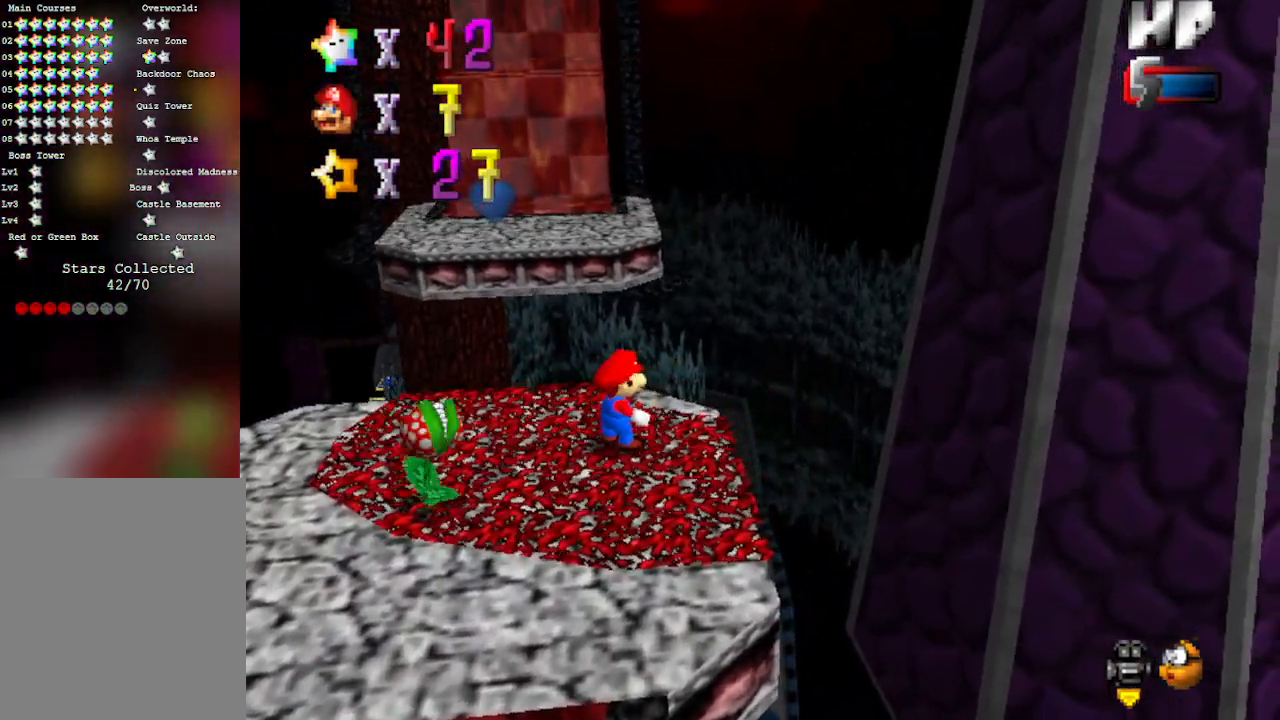
{"buttons": [], "left_stick": "up-left", "events": [[267, "left_stick", "left"], [467, "left_stick", "up-left"]]}
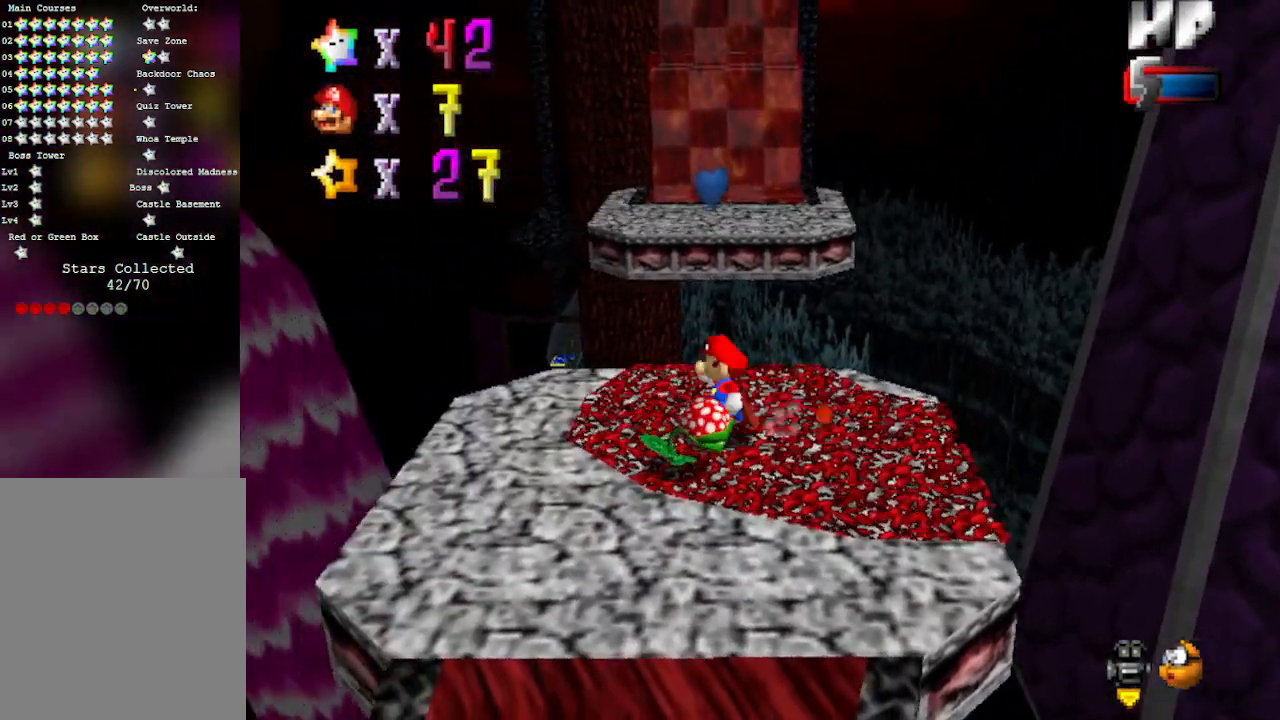
{"buttons": ["A"], "left_stick": "up", "events": [[133, "left_stick", "up"], [350, "A", "down"]]}
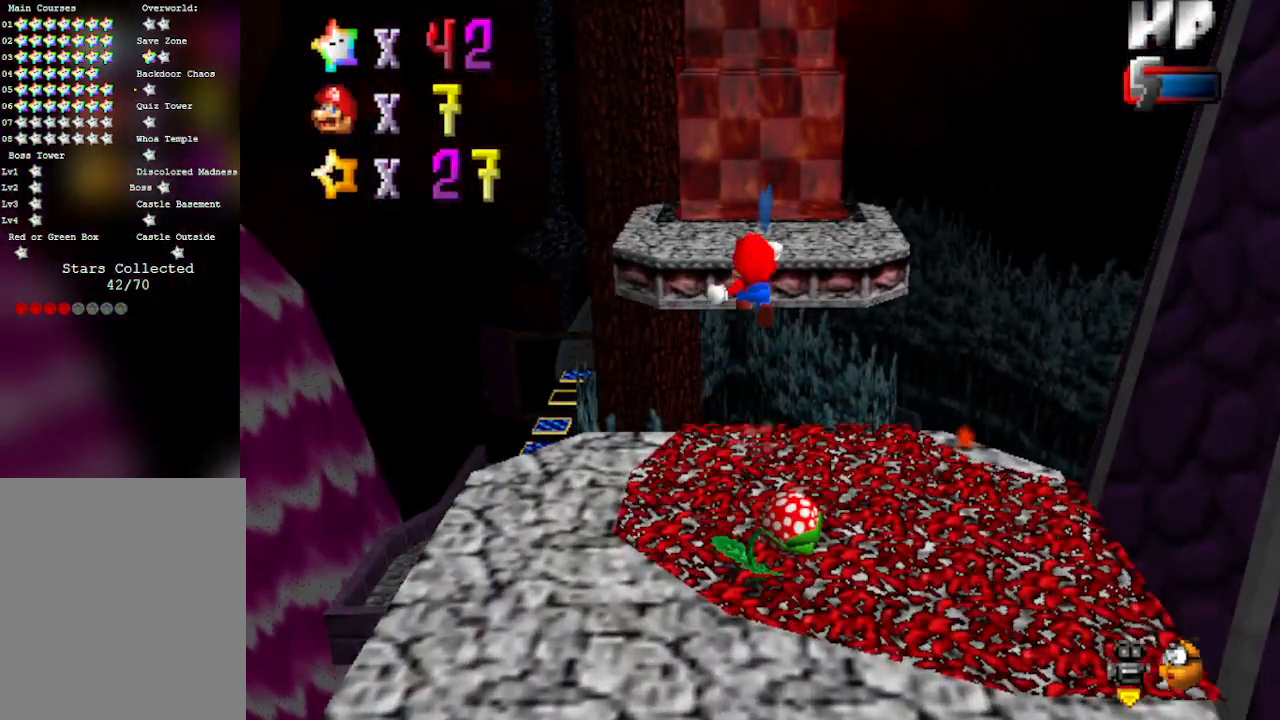
{"buttons": [], "left_stick": "right", "events": [[167, "left_stick", "up-right"], [283, "A", "up"], [417, "left_stick", "right"]]}